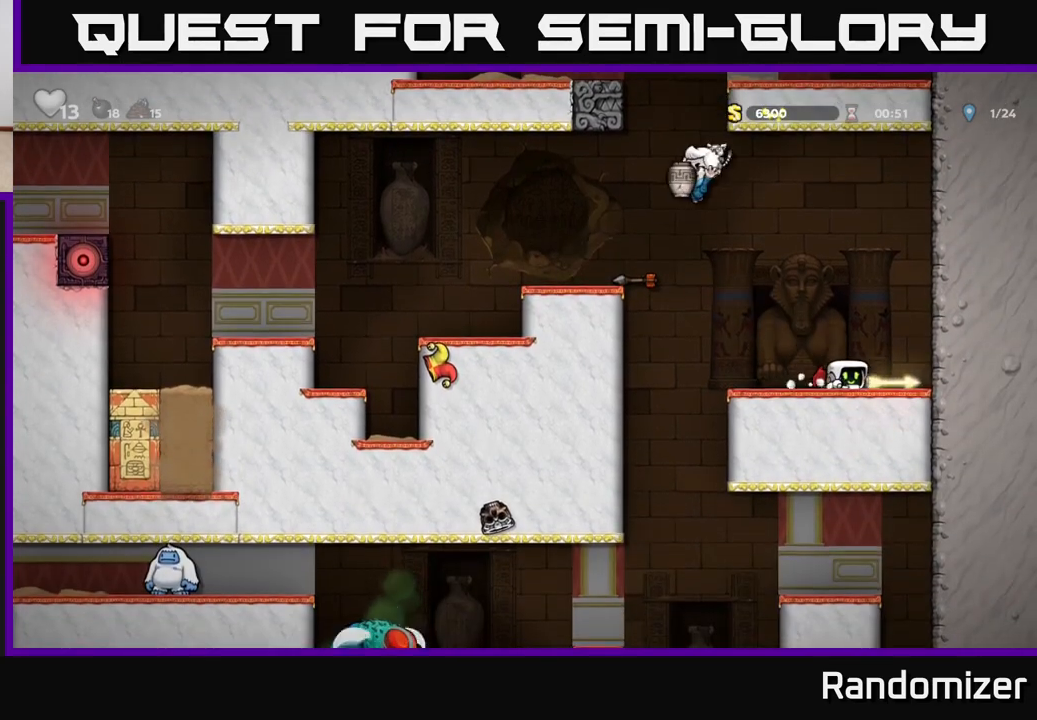
Gameplay with a controller (Xbox layout); each line is a JSON object with the inputs held at the frame after it. "events" lists button and stick changes between this image and that frame as [ms after this image, input, new state], when the widget could be followed in between.
{"buttons": [], "left_stick": "down-left", "right_stick": "center", "events": [[217, "left_stick", "right"], [367, "left_stick", "down"], [417, "X", "down"], [467, "left_stick", "down-left"], [483, "X", "up"]]}
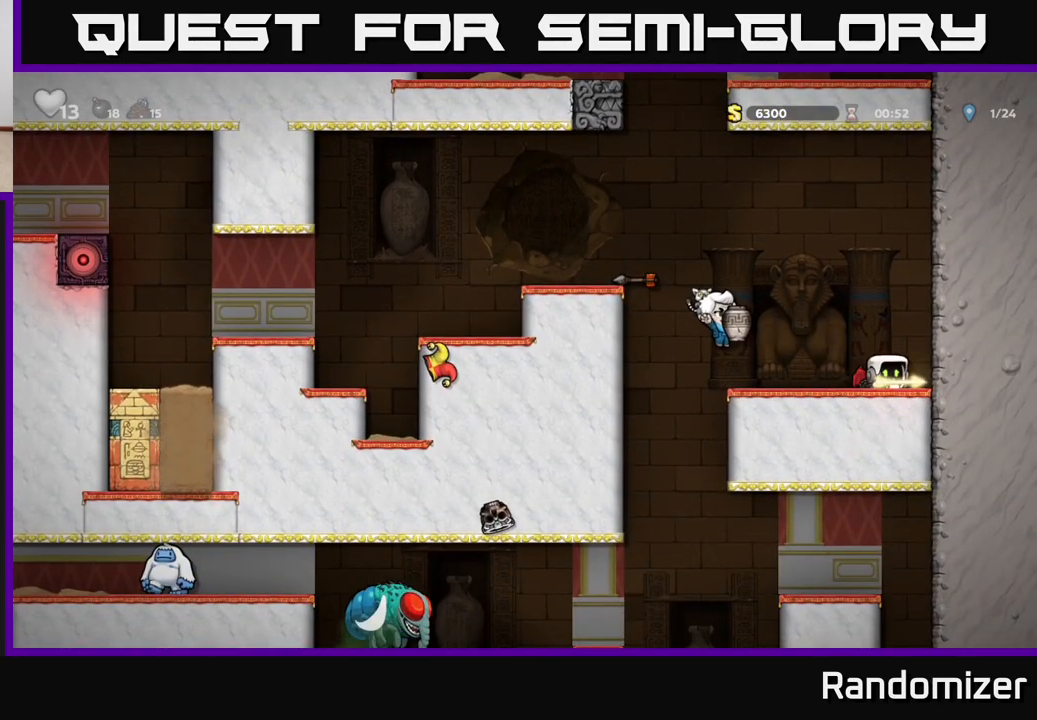
{"buttons": [], "left_stick": "center", "right_stick": "center", "events": [[17, "left_stick", "left"], [483, "left_stick", "center"]]}
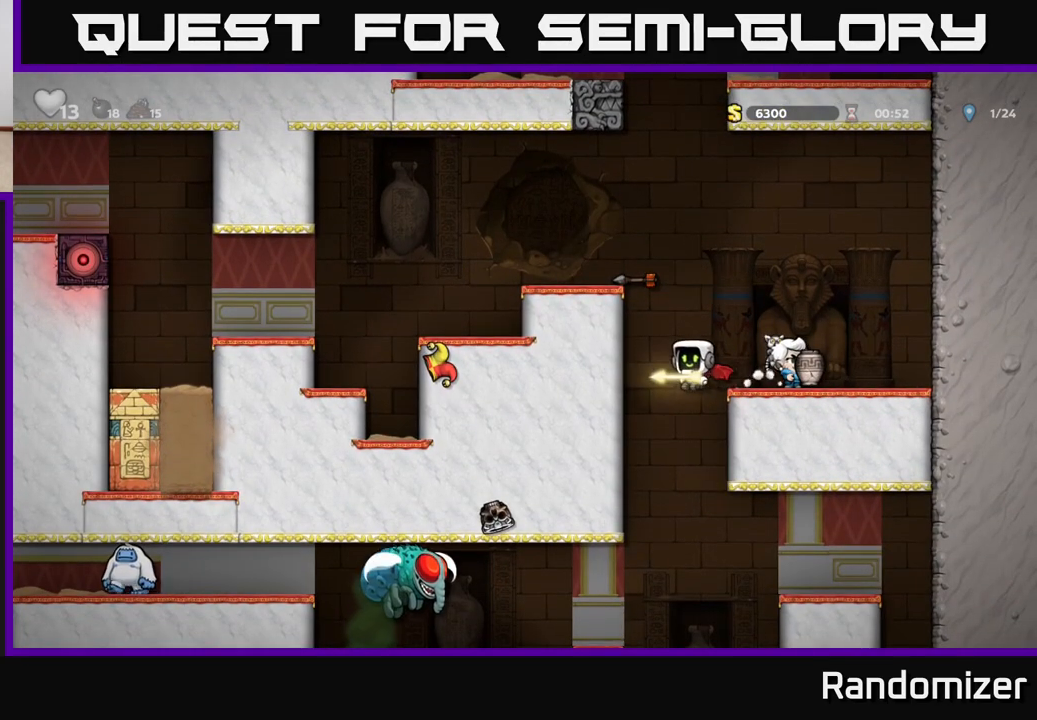
{"buttons": ["A"], "left_stick": "left", "right_stick": "center", "events": [[400, "left_stick", "left"], [433, "A", "down"]]}
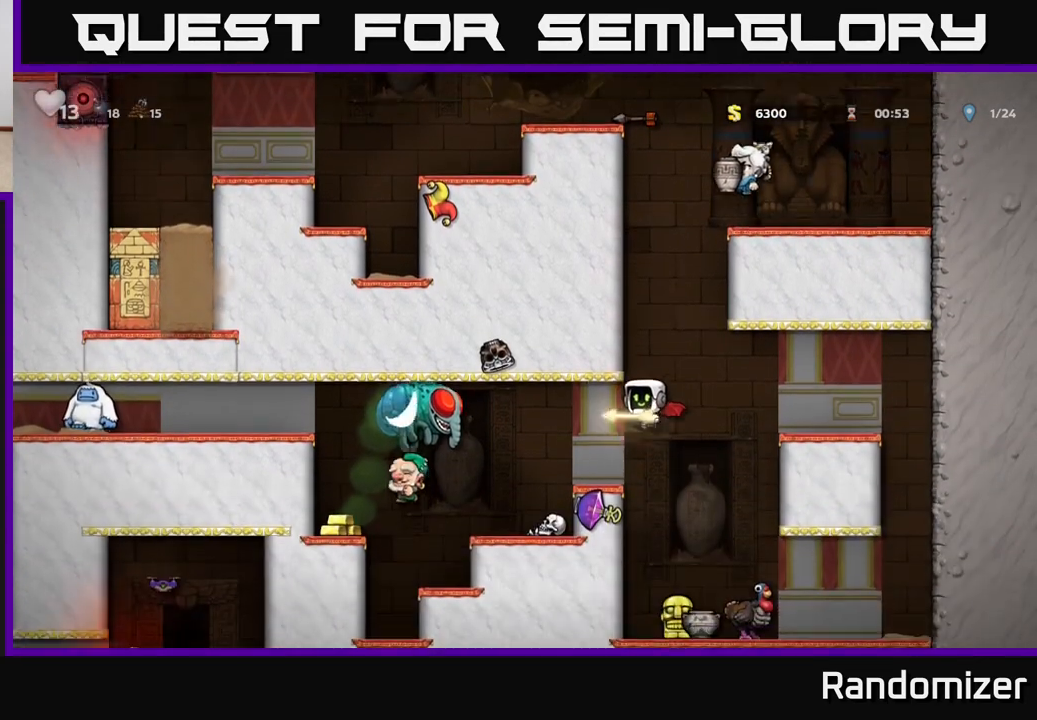
{"buttons": [], "left_stick": "center", "right_stick": "center", "events": [[83, "left_stick", "center"], [383, "A", "up"]]}
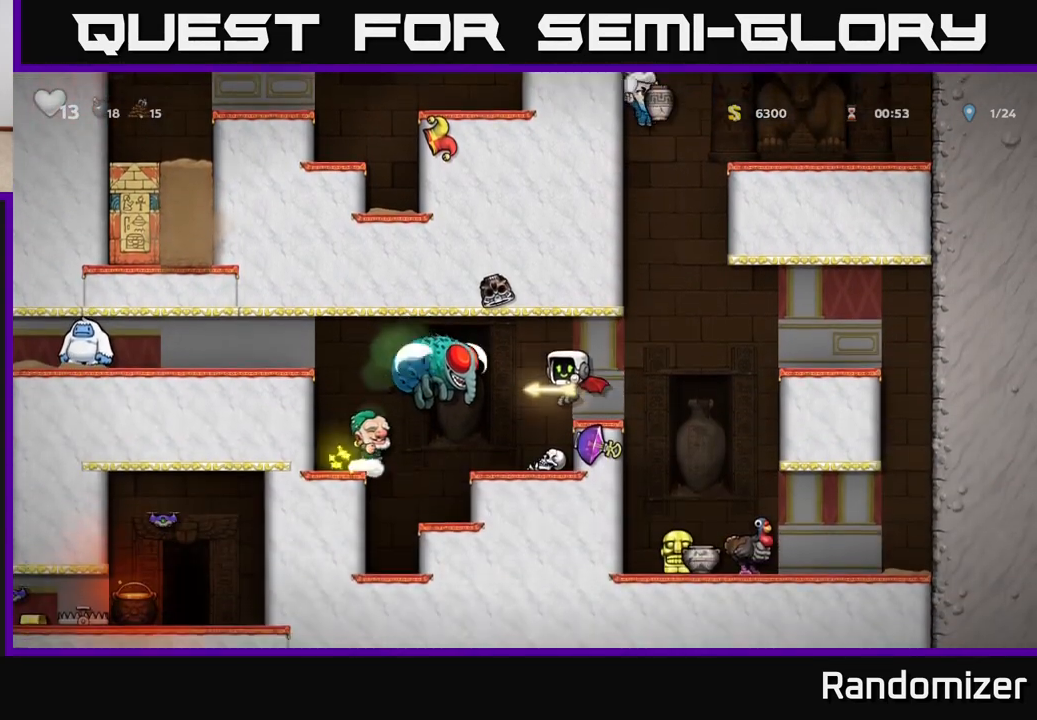
{"buttons": ["A"], "left_stick": "right", "right_stick": "center", "events": [[100, "X", "down"], [183, "X", "up"], [350, "left_stick", "right"], [450, "A", "down"]]}
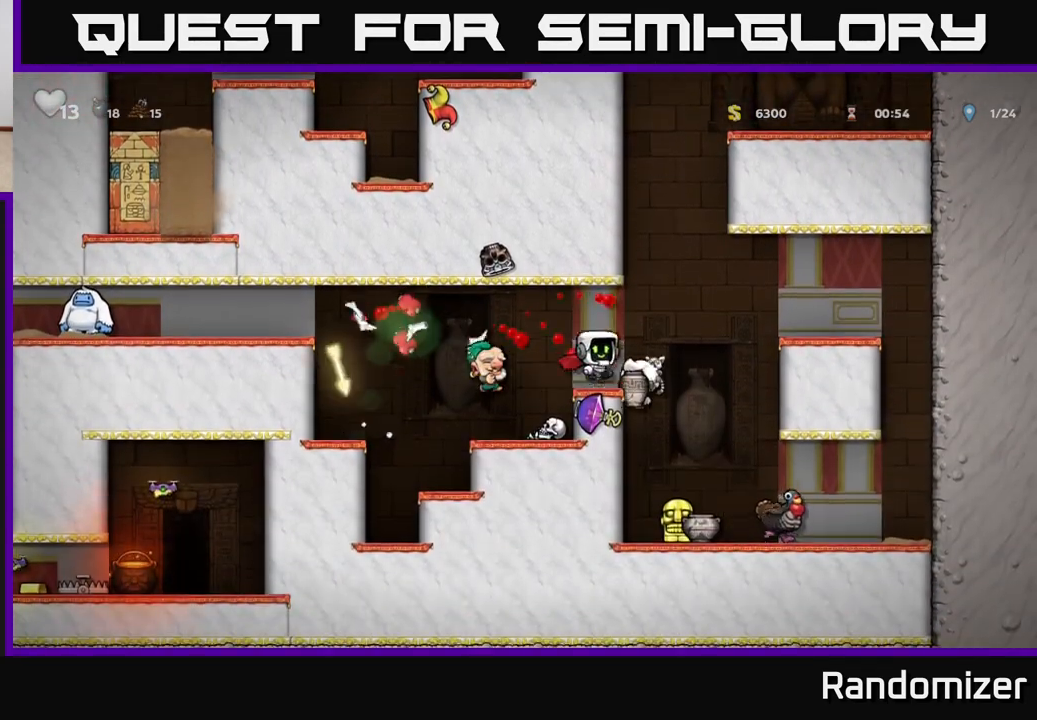
{"buttons": ["A"], "left_stick": "center", "right_stick": "center", "events": [[183, "A", "up"], [250, "A", "down"], [500, "left_stick", "center"]]}
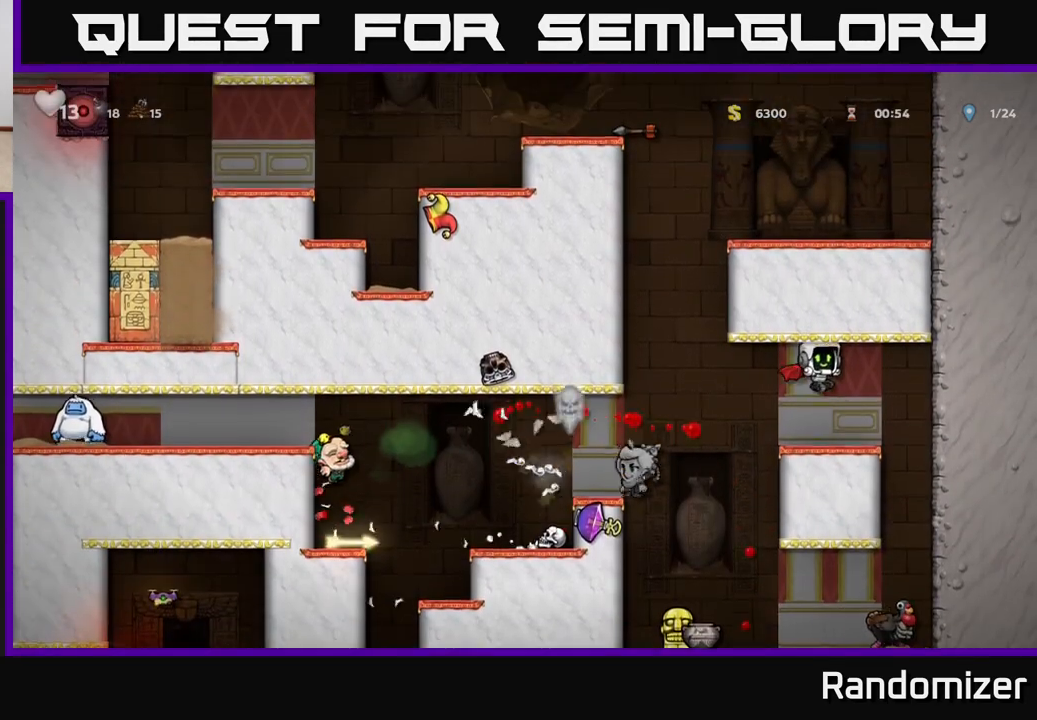
{"buttons": [], "left_stick": "center", "right_stick": "center", "events": [[17, "A", "up"], [83, "left_stick", "left"], [300, "A", "down"], [400, "A", "up"], [467, "left_stick", "center"]]}
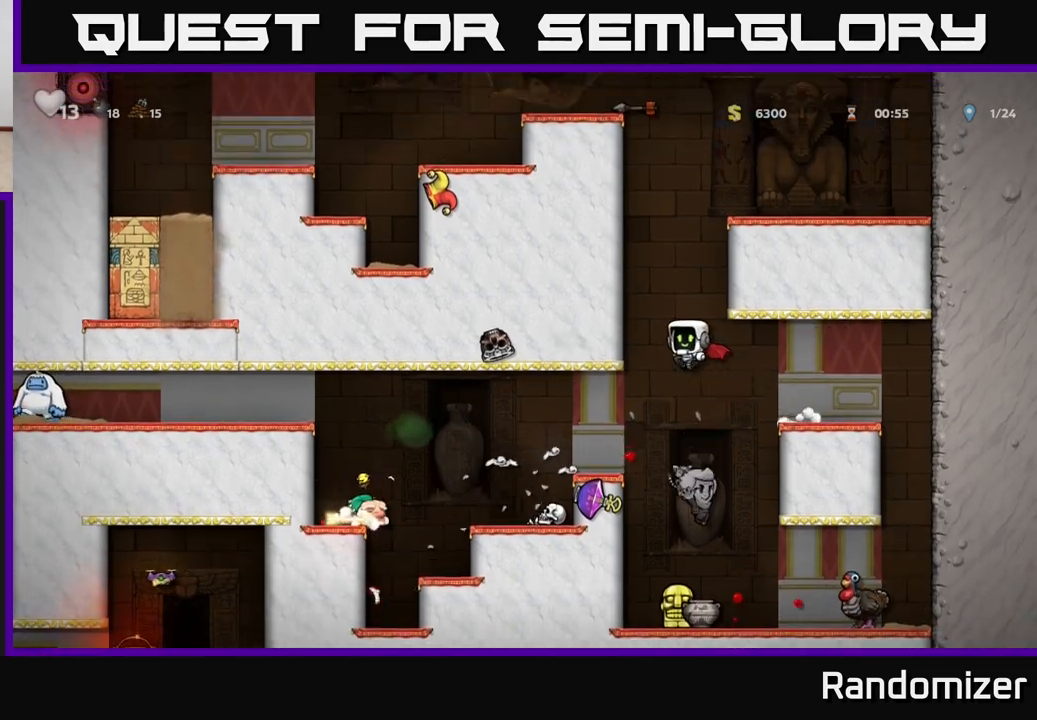
{"buttons": [], "left_stick": "center", "right_stick": "center", "events": [[117, "left_stick", "left"], [250, "left_stick", "center"]]}
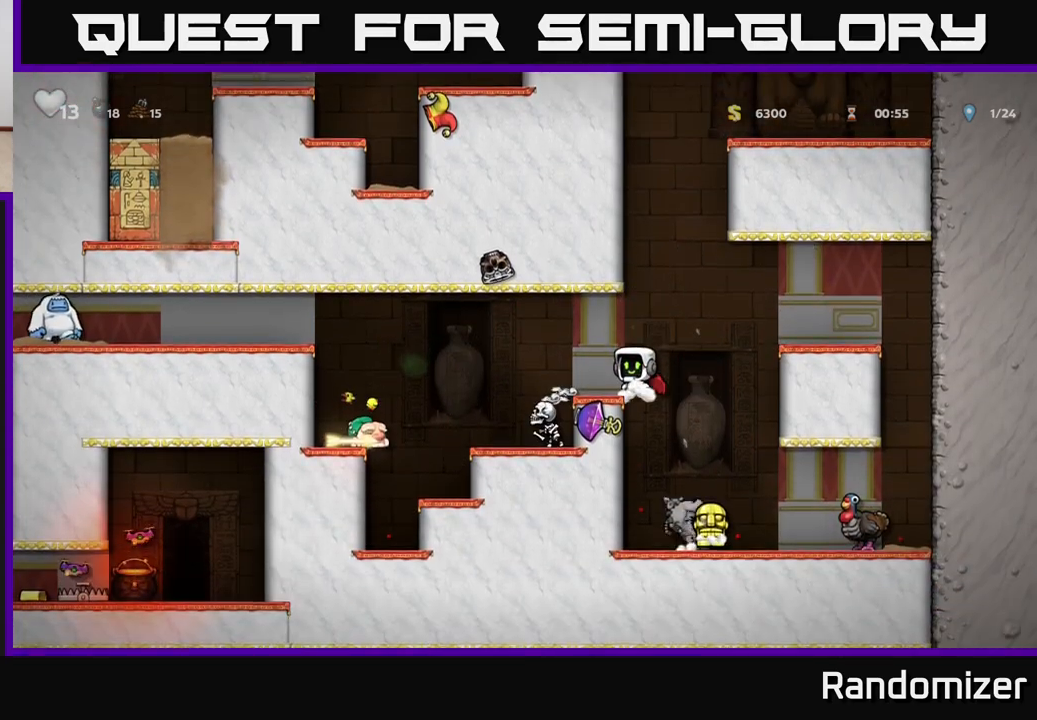
{"buttons": [], "left_stick": "left", "right_stick": "center", "events": [[267, "left_stick", "left"], [300, "A", "down"], [367, "A", "up"]]}
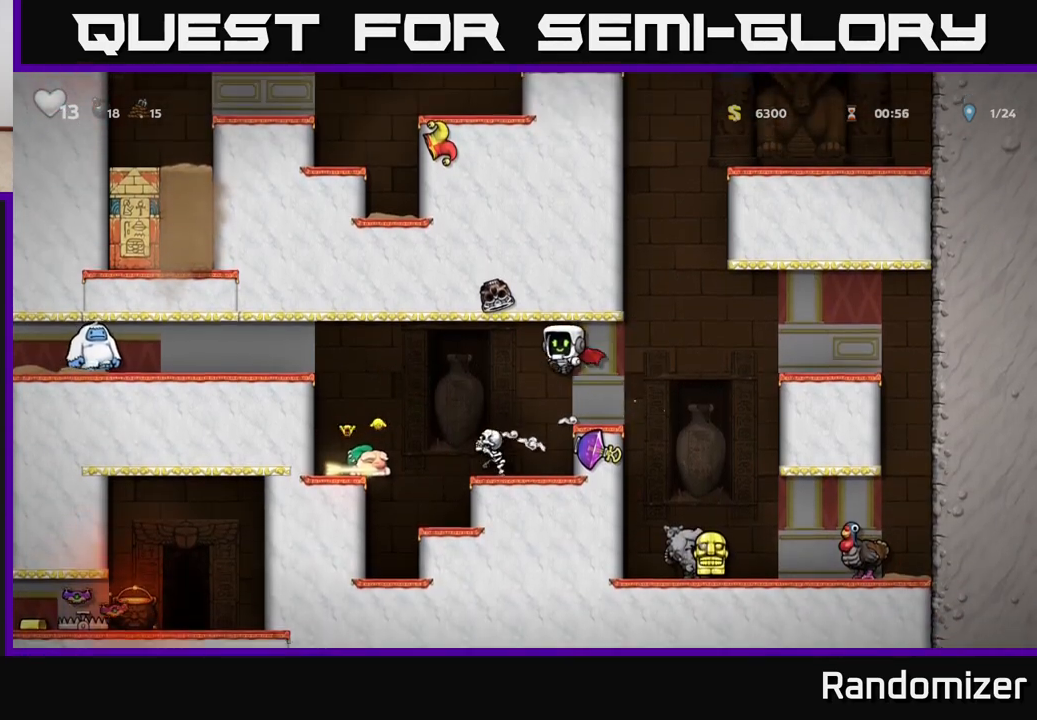
{"buttons": [], "left_stick": "center", "right_stick": "center", "events": [[83, "left_stick", "center"], [133, "left_stick", "left"], [300, "left_stick", "center"]]}
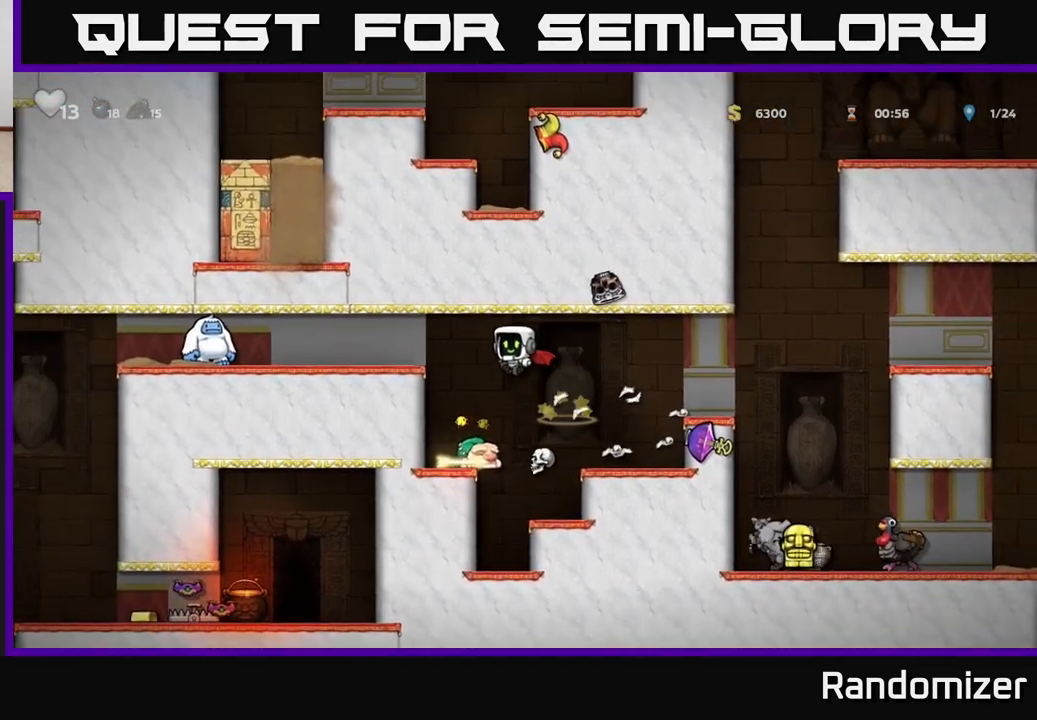
{"buttons": [], "left_stick": "center", "right_stick": "center", "events": [[183, "left_stick", "left"], [333, "left_stick", "center"]]}
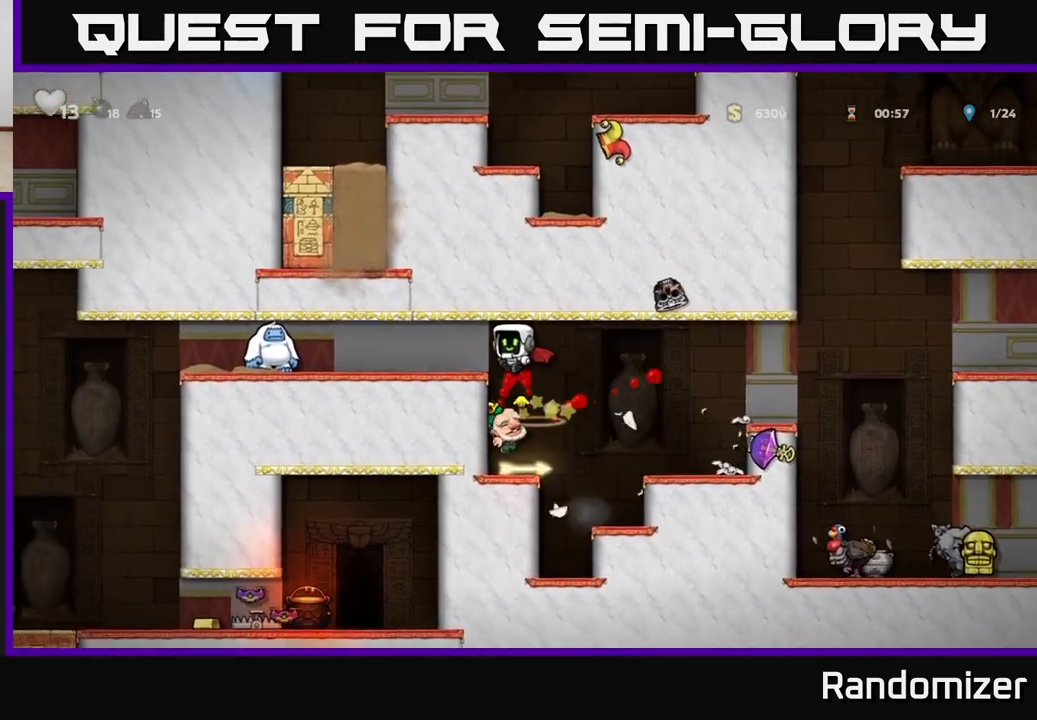
{"buttons": ["X"], "left_stick": "down", "right_stick": "center", "events": [[383, "left_stick", "down"], [500, "X", "down"]]}
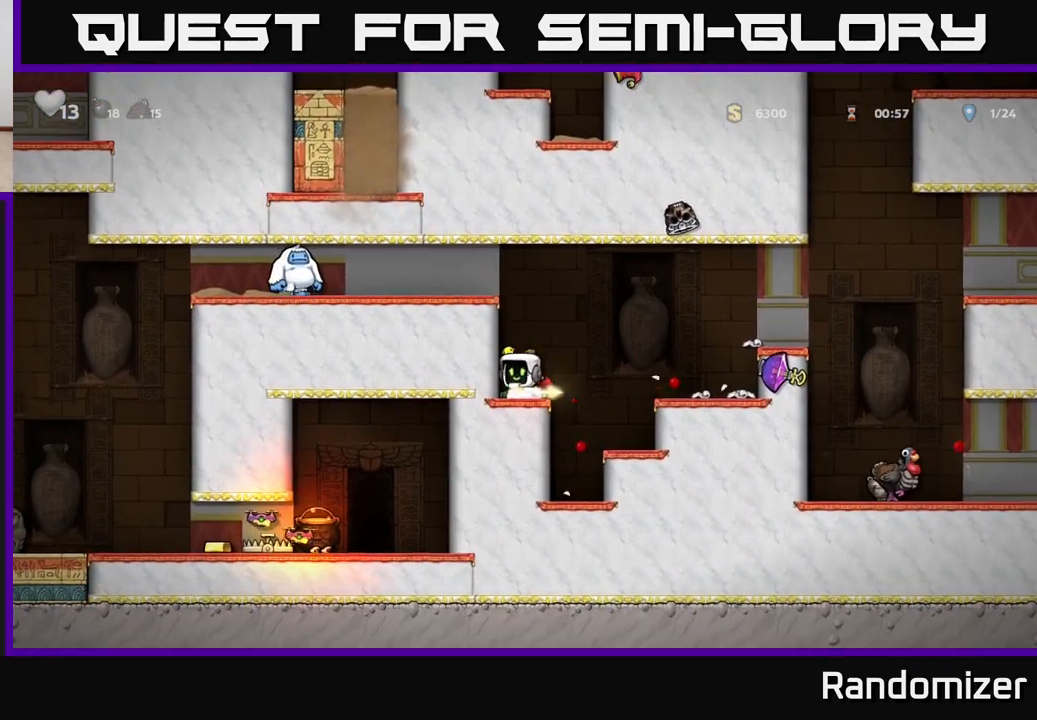
{"buttons": [], "left_stick": "center", "right_stick": "center", "events": [[100, "X", "up"], [100, "left_stick", "right"], [200, "left_stick", "down-left"], [233, "X", "down"], [317, "X", "up"], [333, "left_stick", "center"]]}
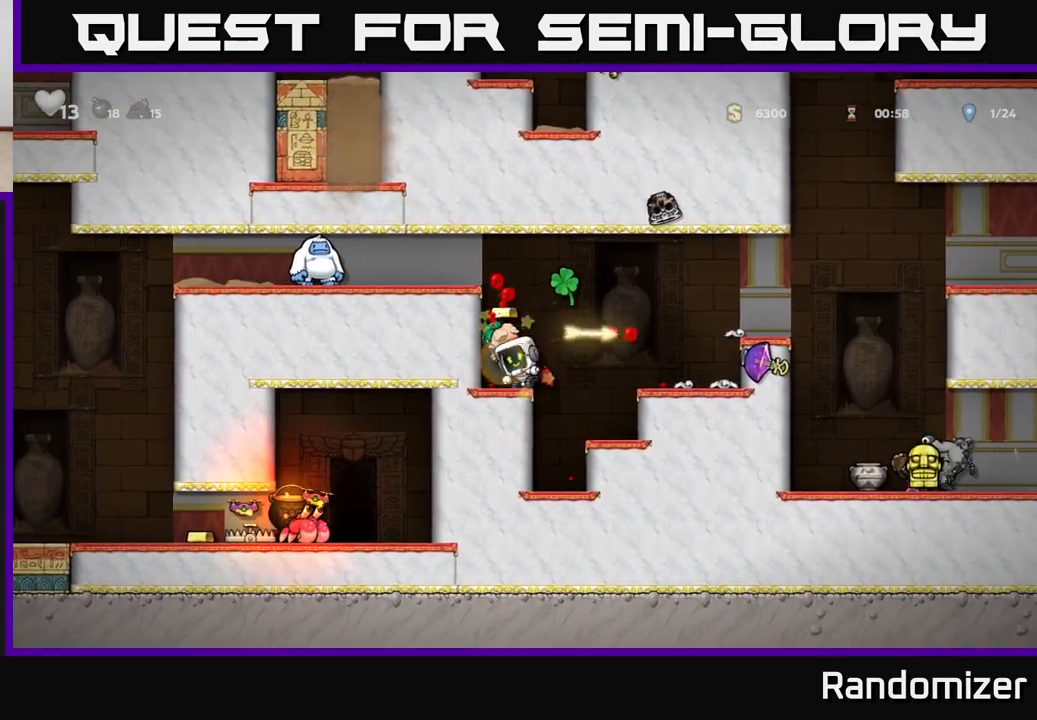
{"buttons": [], "left_stick": "right", "right_stick": "center", "events": [[217, "left_stick", "left"], [317, "left_stick", "right"], [350, "A", "down"], [433, "A", "up"]]}
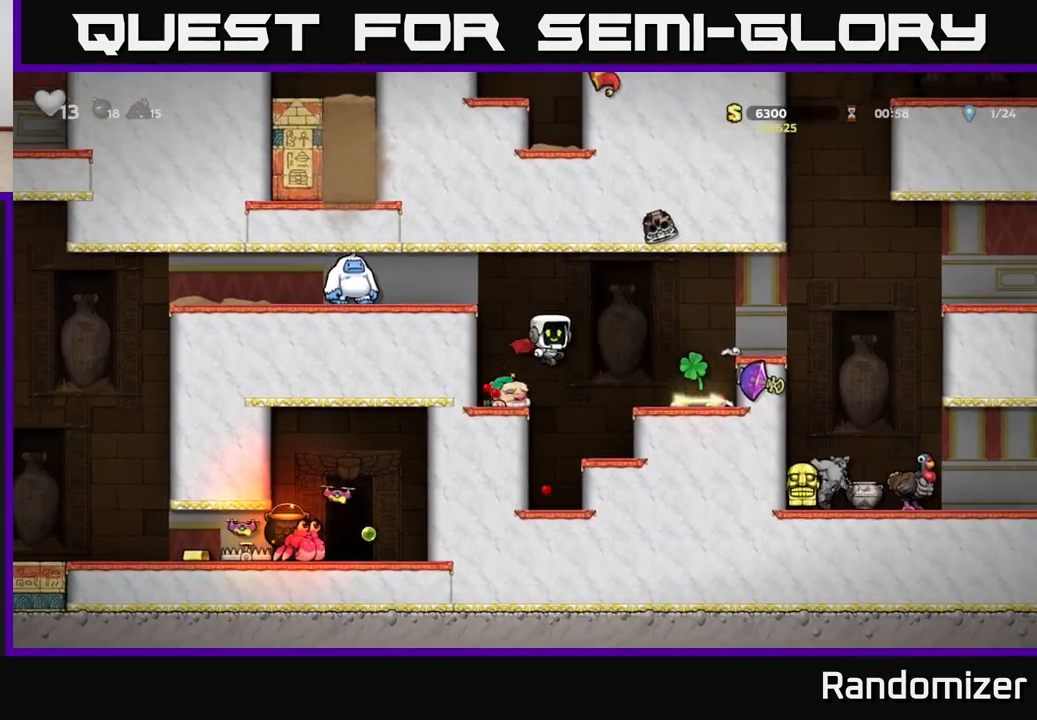
{"buttons": [], "left_stick": "center", "right_stick": "center", "events": [[300, "left_stick", "center"]]}
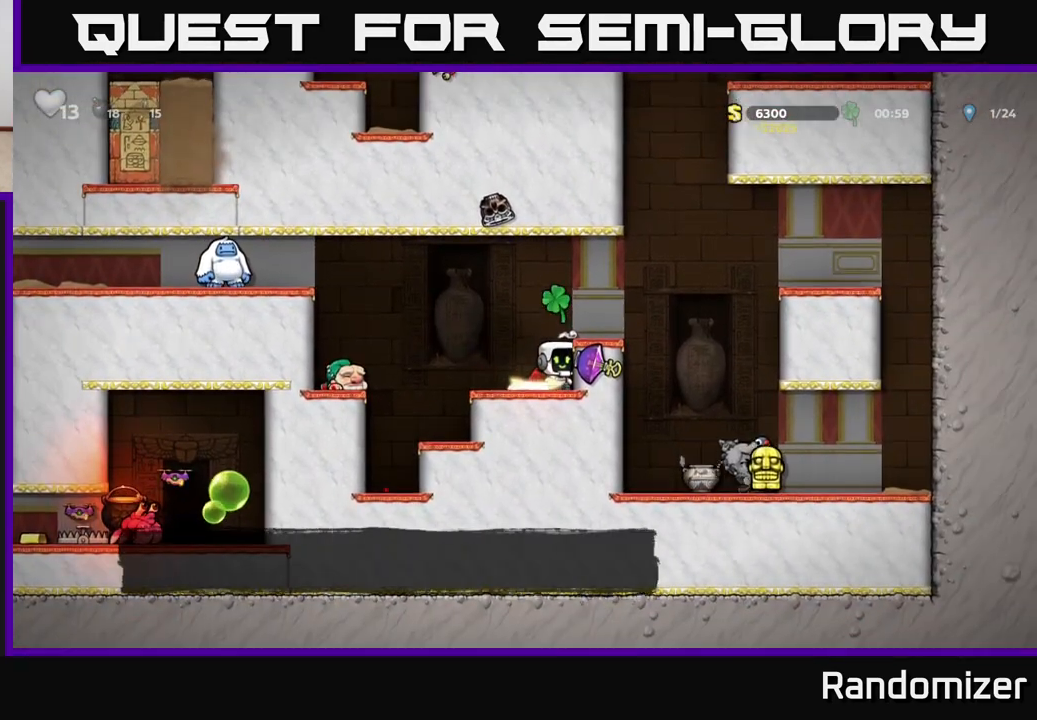
{"buttons": [], "left_stick": "up-left", "right_stick": "center", "events": [[367, "left_stick", "up-left"]]}
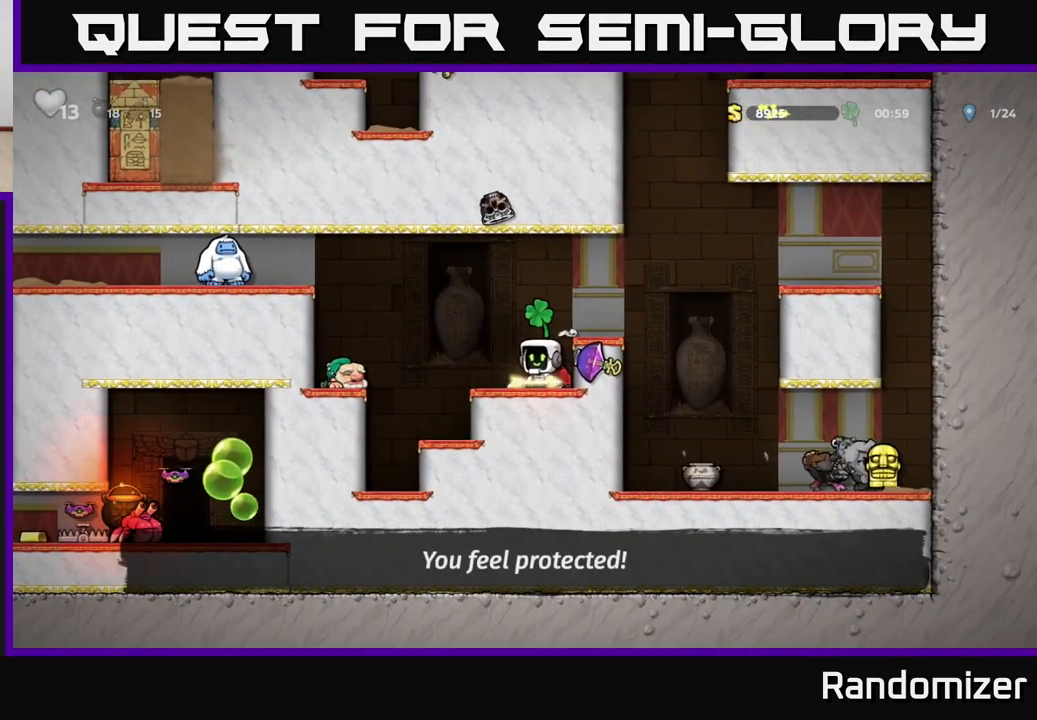
{"buttons": [], "left_stick": "down", "right_stick": "center", "events": [[50, "left_stick", "right"], [200, "left_stick", "center"], [283, "left_stick", "down"], [383, "L1", "down"], [483, "L1", "up"]]}
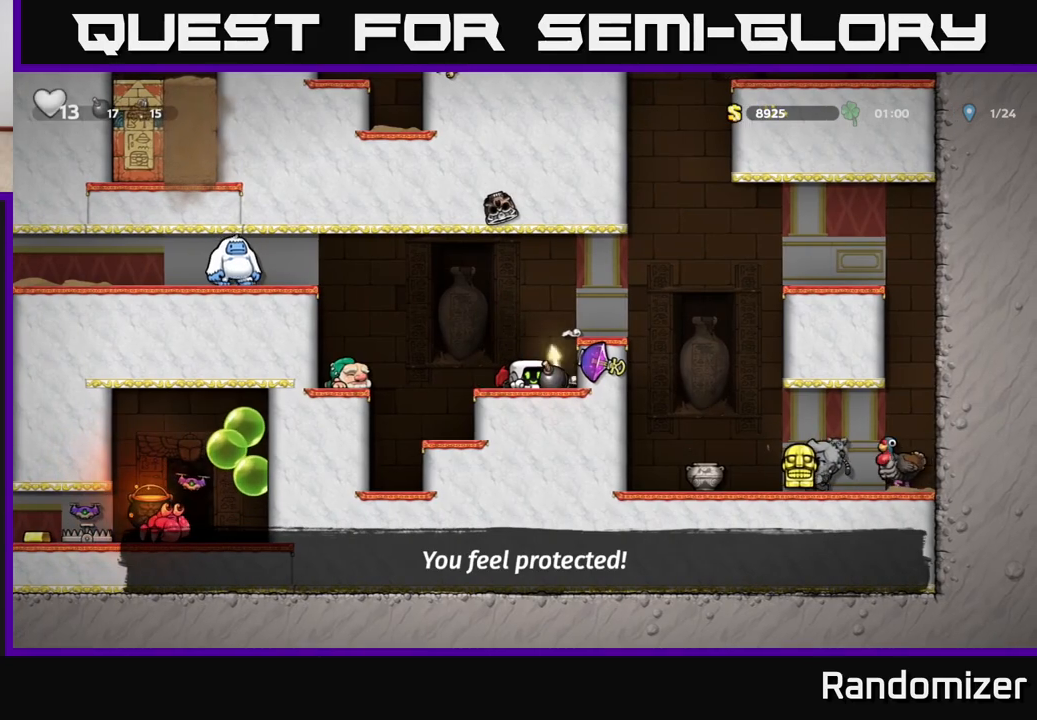
{"buttons": [], "left_stick": "left", "right_stick": "center", "events": [[17, "left_stick", "center"], [167, "left_stick", "left"], [283, "A", "down"], [367, "A", "up"]]}
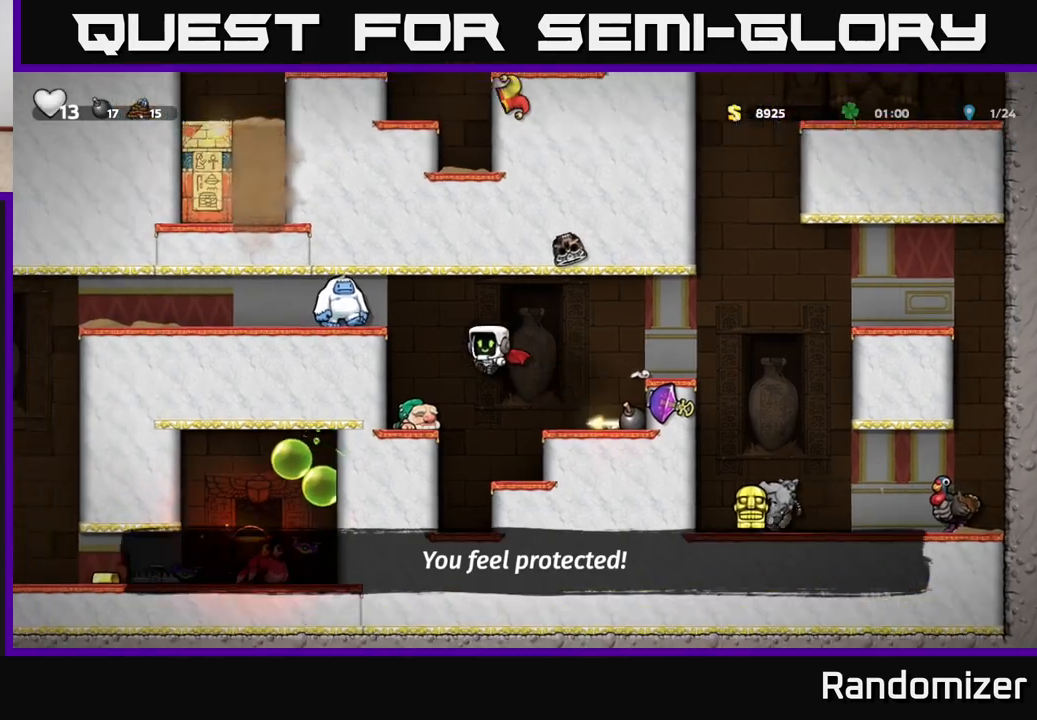
{"buttons": [], "left_stick": "center", "right_stick": "center", "events": [[67, "left_stick", "center"], [267, "left_stick", "down"], [400, "left_stick", "center"]]}
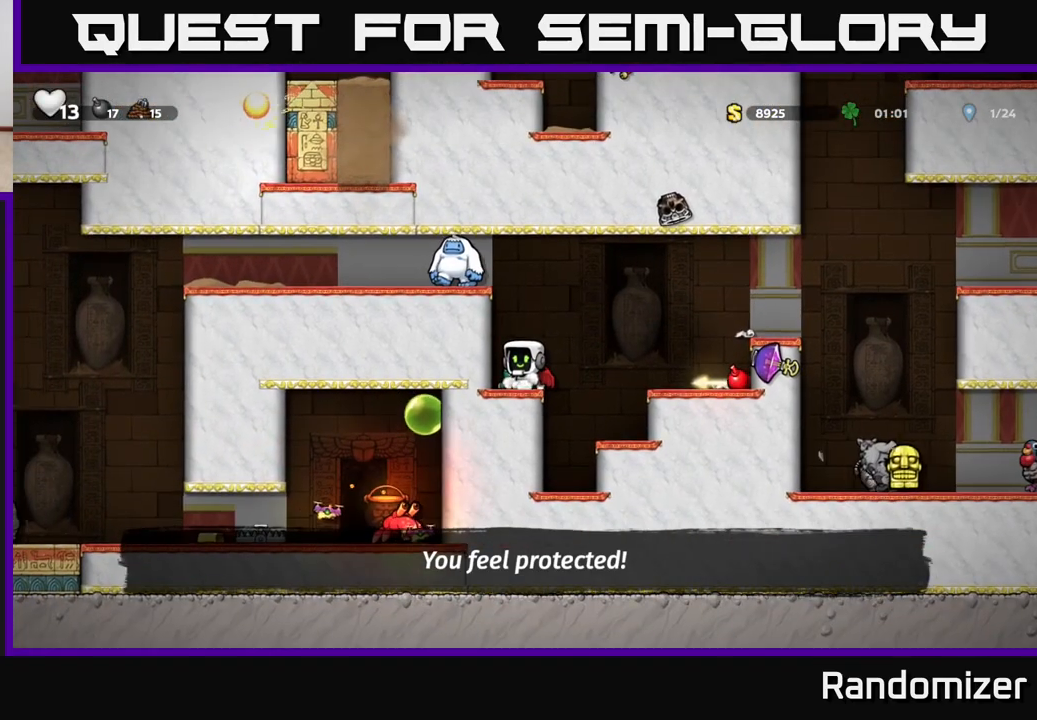
{"buttons": [], "left_stick": "center", "right_stick": "center", "events": [[300, "left_stick", "left"], [433, "left_stick", "center"]]}
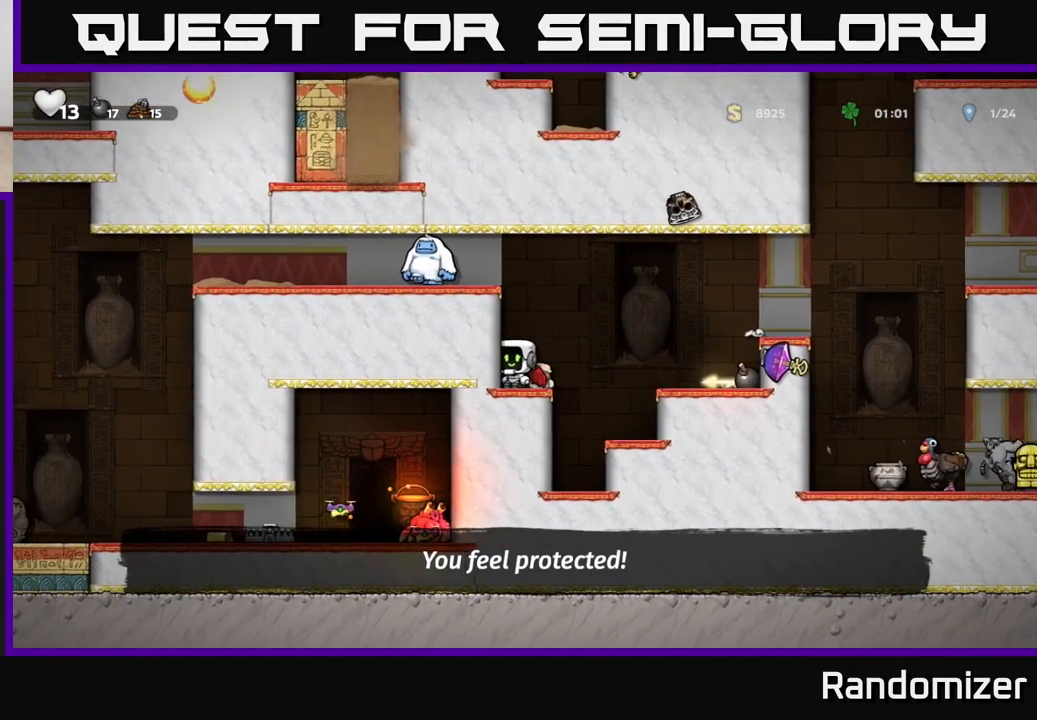
{"buttons": [], "left_stick": "center", "right_stick": "center", "events": []}
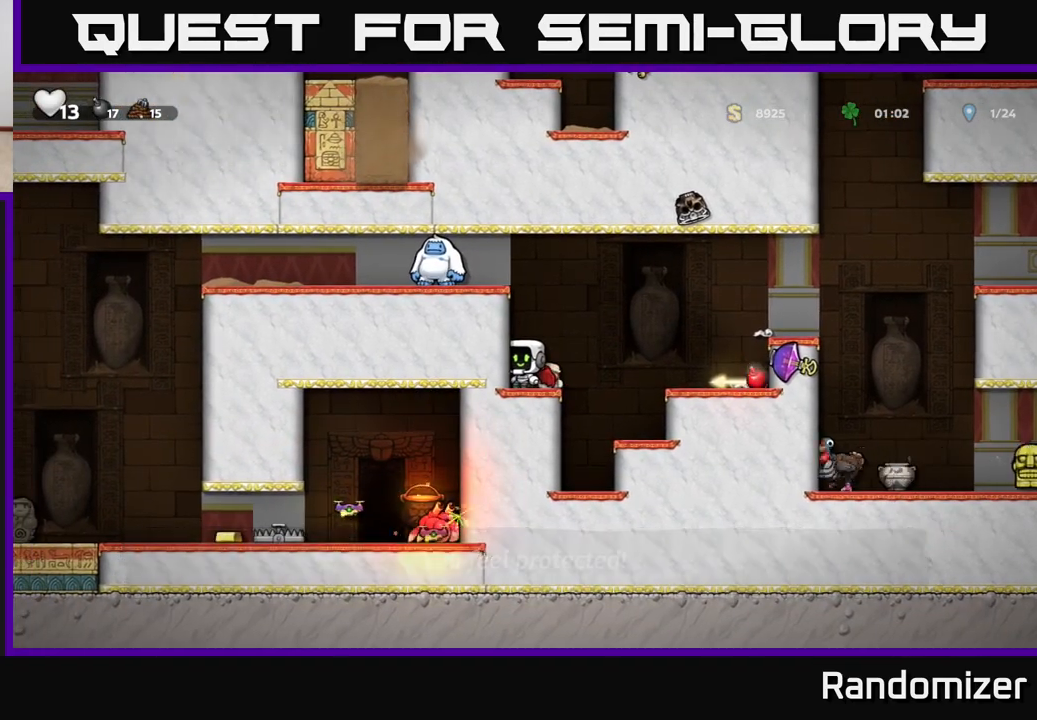
{"buttons": [], "left_stick": "center", "right_stick": "center", "events": []}
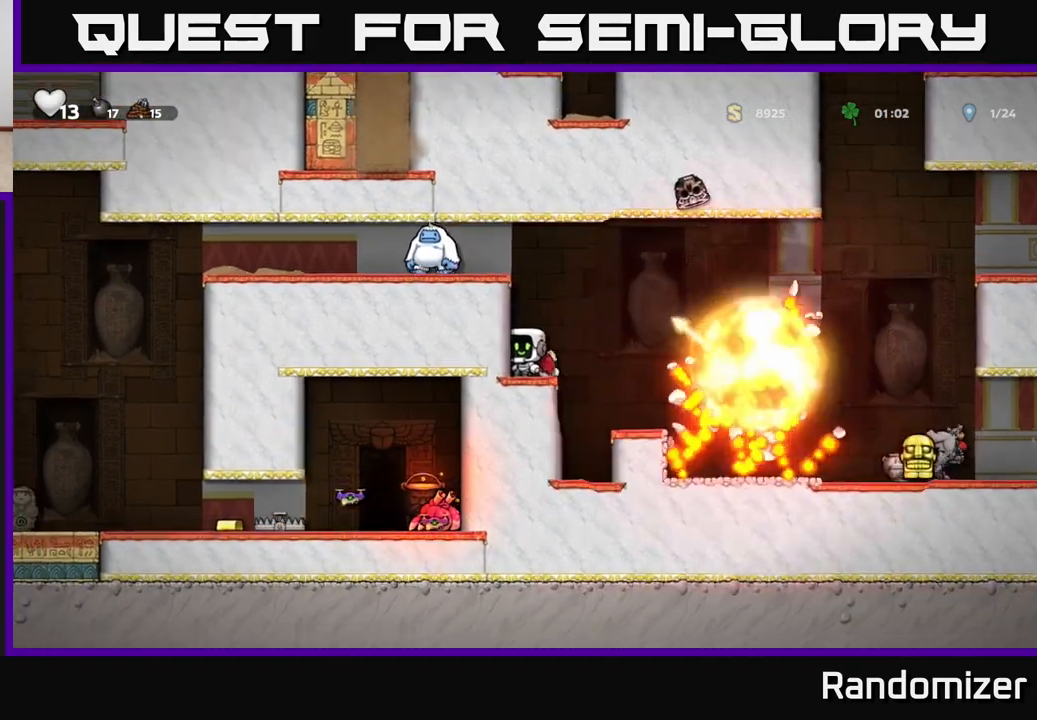
{"buttons": [], "left_stick": "right", "right_stick": "center", "events": [[167, "left_stick", "right"], [233, "A", "down"], [333, "A", "up"]]}
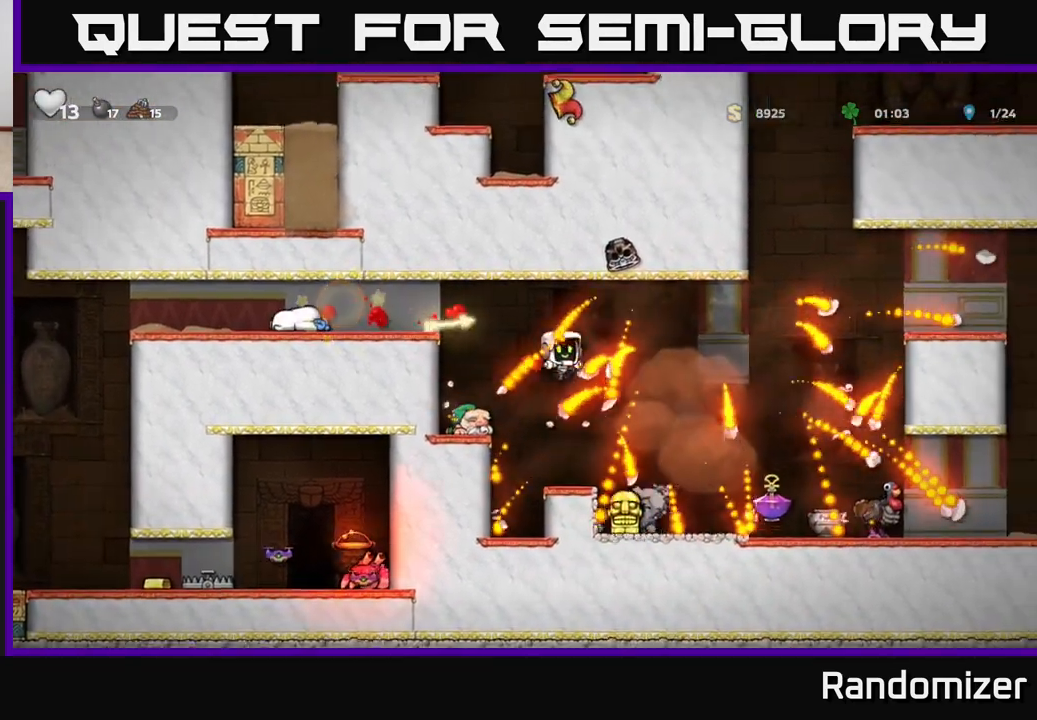
{"buttons": [], "left_stick": "right", "right_stick": "center", "events": [[100, "A", "down"], [200, "left_stick", "center"], [383, "A", "up"], [500, "left_stick", "right"]]}
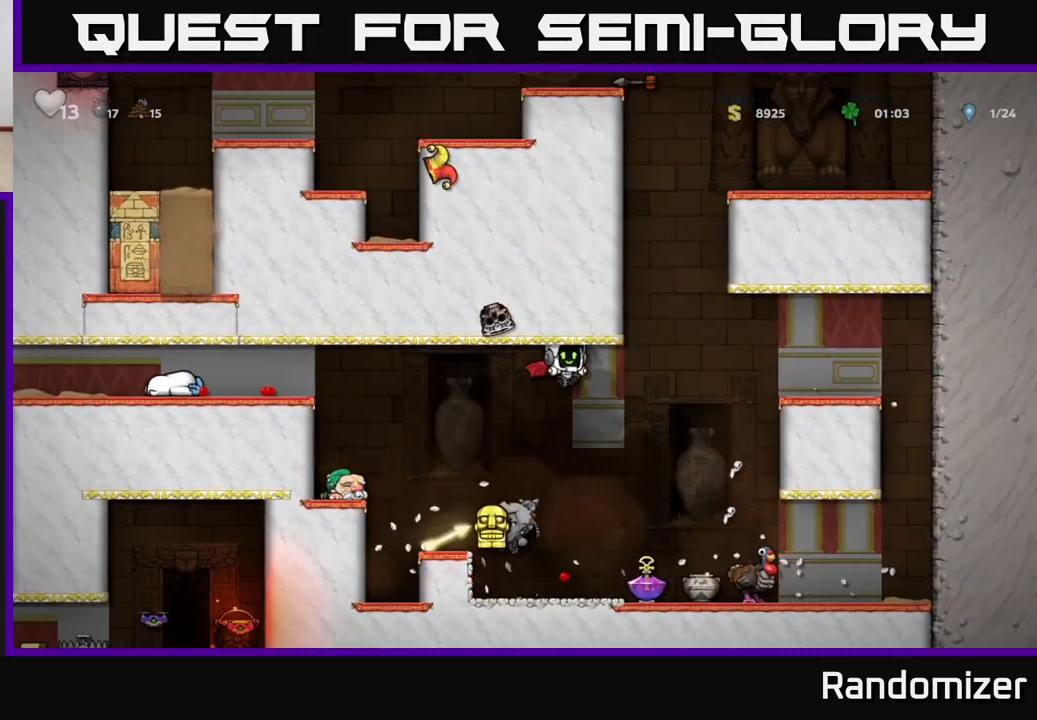
{"buttons": [], "left_stick": "right", "right_stick": "center", "events": [[133, "left_stick", "center"], [400, "left_stick", "right"]]}
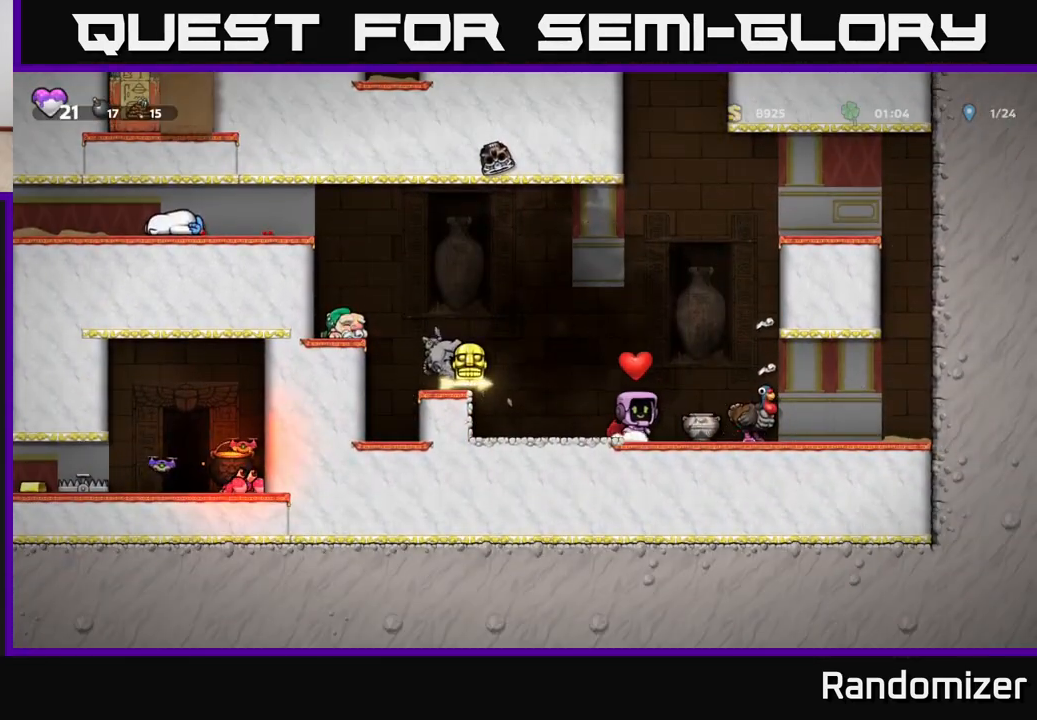
{"buttons": ["A"], "left_stick": "center", "right_stick": "center", "events": [[67, "left_stick", "center"], [117, "left_stick", "down"], [200, "X", "down"], [317, "X", "up"], [350, "left_stick", "center"], [500, "A", "down"]]}
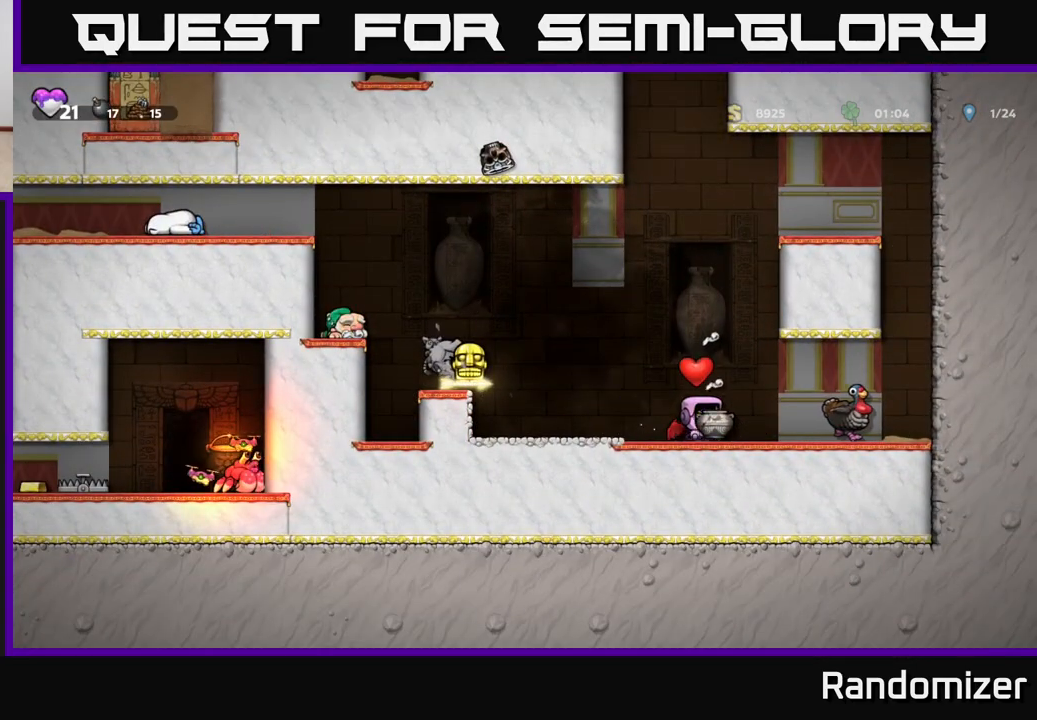
{"buttons": [], "left_stick": "center", "right_stick": "center", "events": [[67, "A", "up"], [200, "X", "down"], [267, "X", "up"]]}
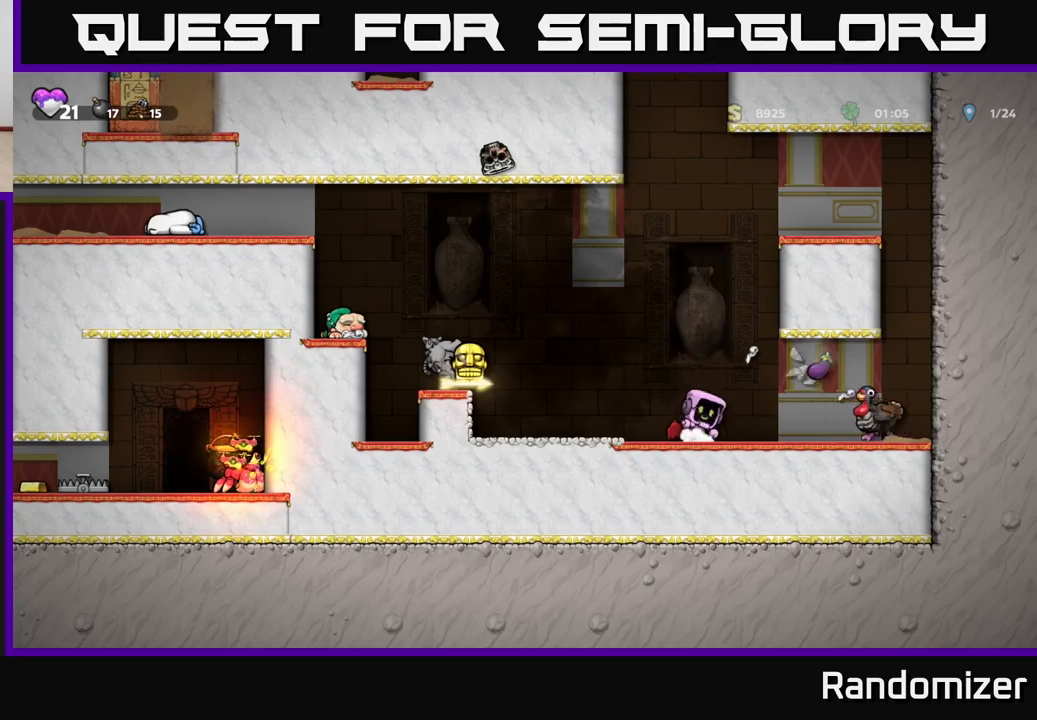
{"buttons": [], "left_stick": "center", "right_stick": "center", "events": []}
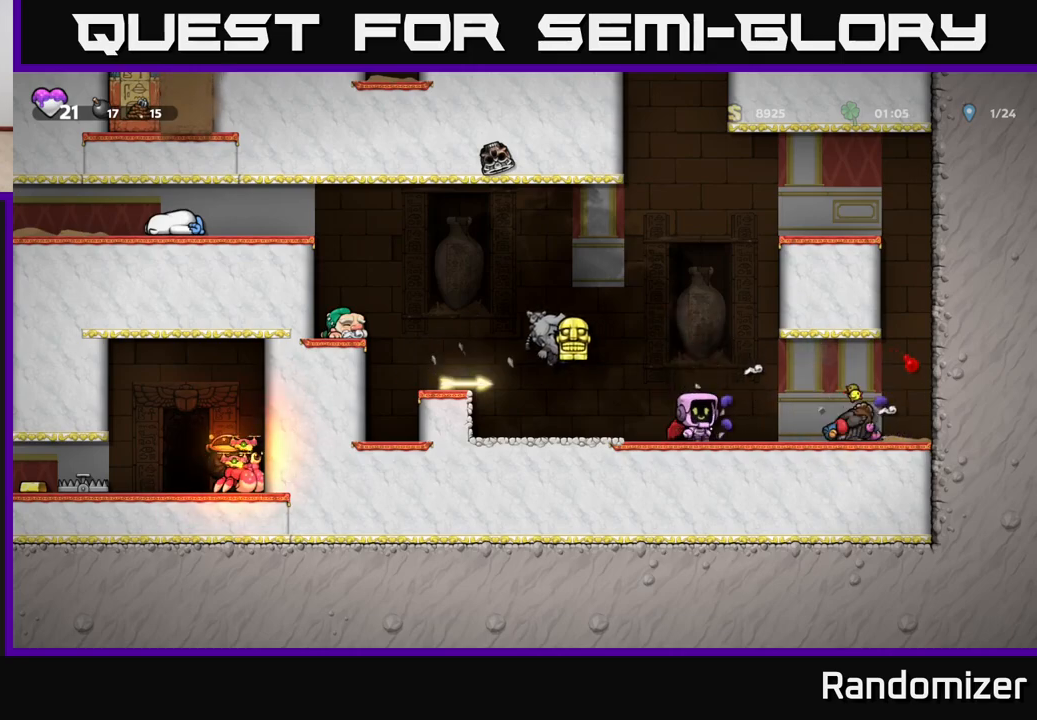
{"buttons": [], "left_stick": "down-left", "right_stick": "center", "events": [[167, "left_stick", "right"], [400, "left_stick", "left"], [450, "left_stick", "down-left"]]}
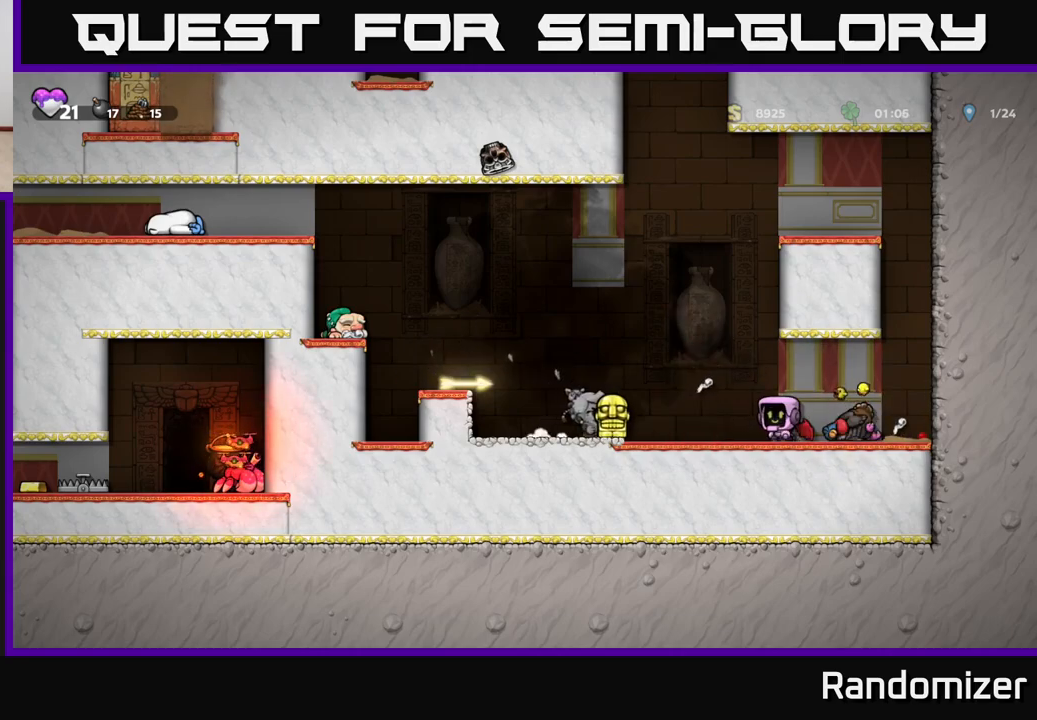
{"buttons": ["X"], "left_stick": "down", "right_stick": "center", "events": [[50, "L1", "down"], [50, "left_stick", "down"], [150, "L1", "up"], [283, "left_stick", "up-left"], [400, "left_stick", "down-left"], [467, "X", "down"], [483, "left_stick", "down"]]}